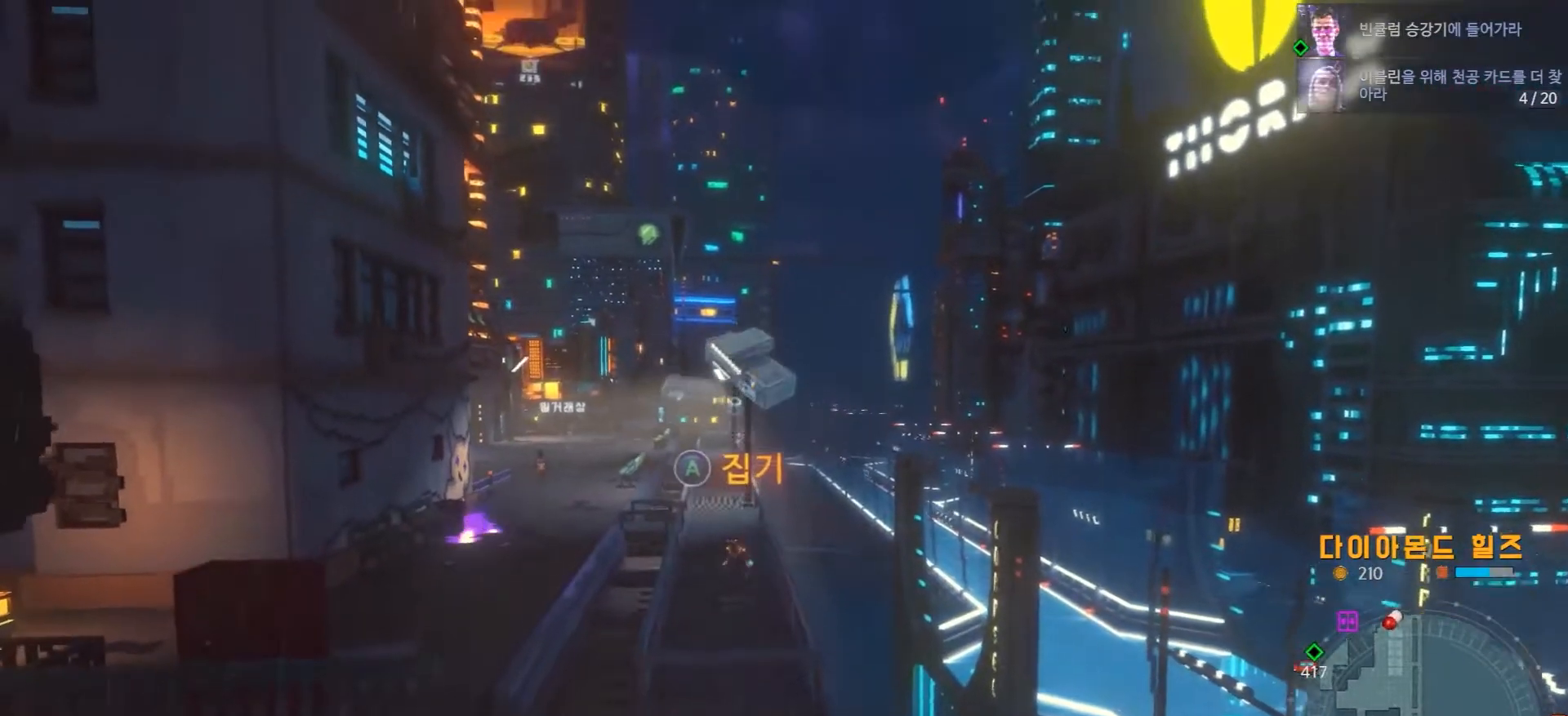
Gameplay with a controller (Xbox layout); each line is a JSON object with the inputs held at the frame after it. "events" lists button and stick changes between this image and that frame as [ms after this image, input, new state], when the widget could be followed in between. Not read: L1 L3 R1 R3.
{"buttons": ["R2"], "left_stick": "center", "right_stick": "center"}
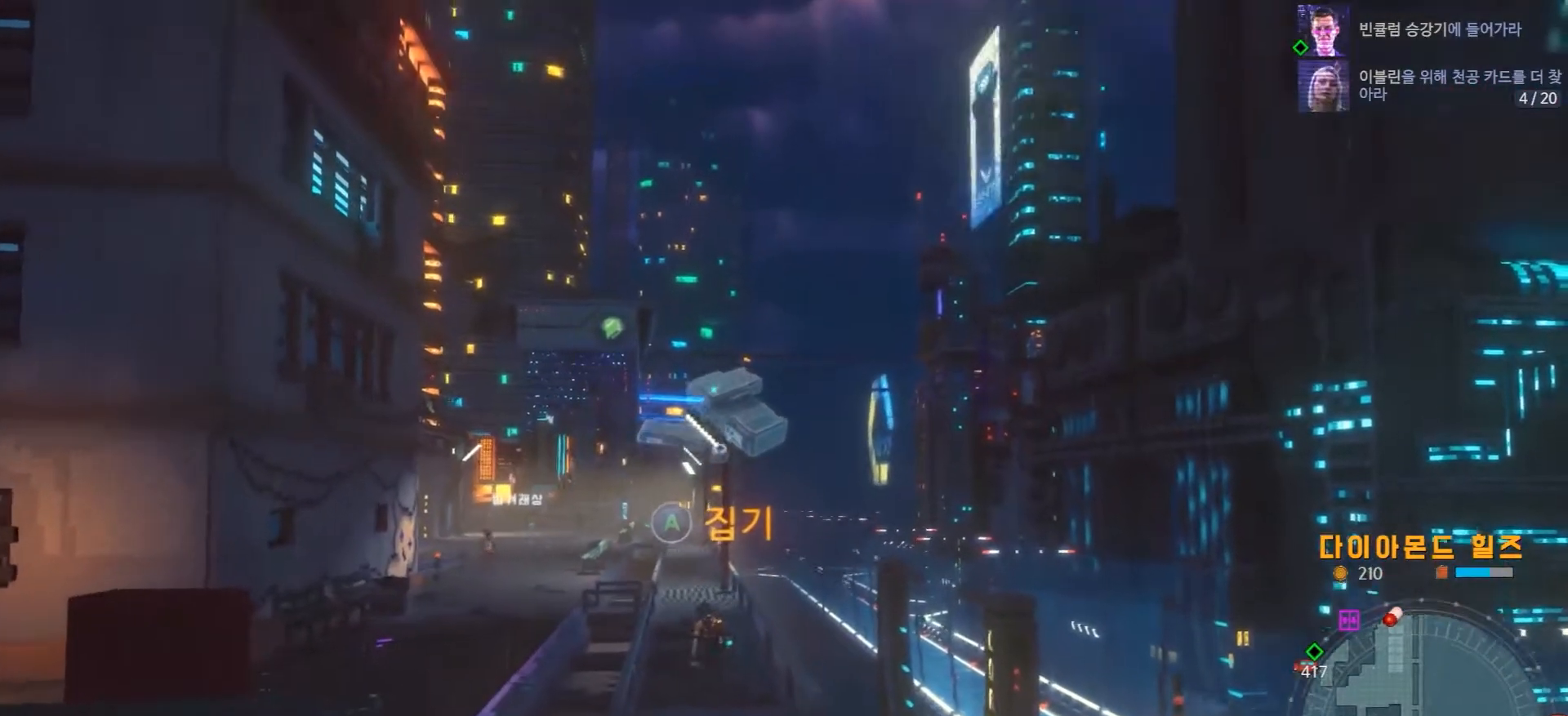
{"buttons": [], "left_stick": "center", "right_stick": "center", "events": [[17, "R2", "up"]]}
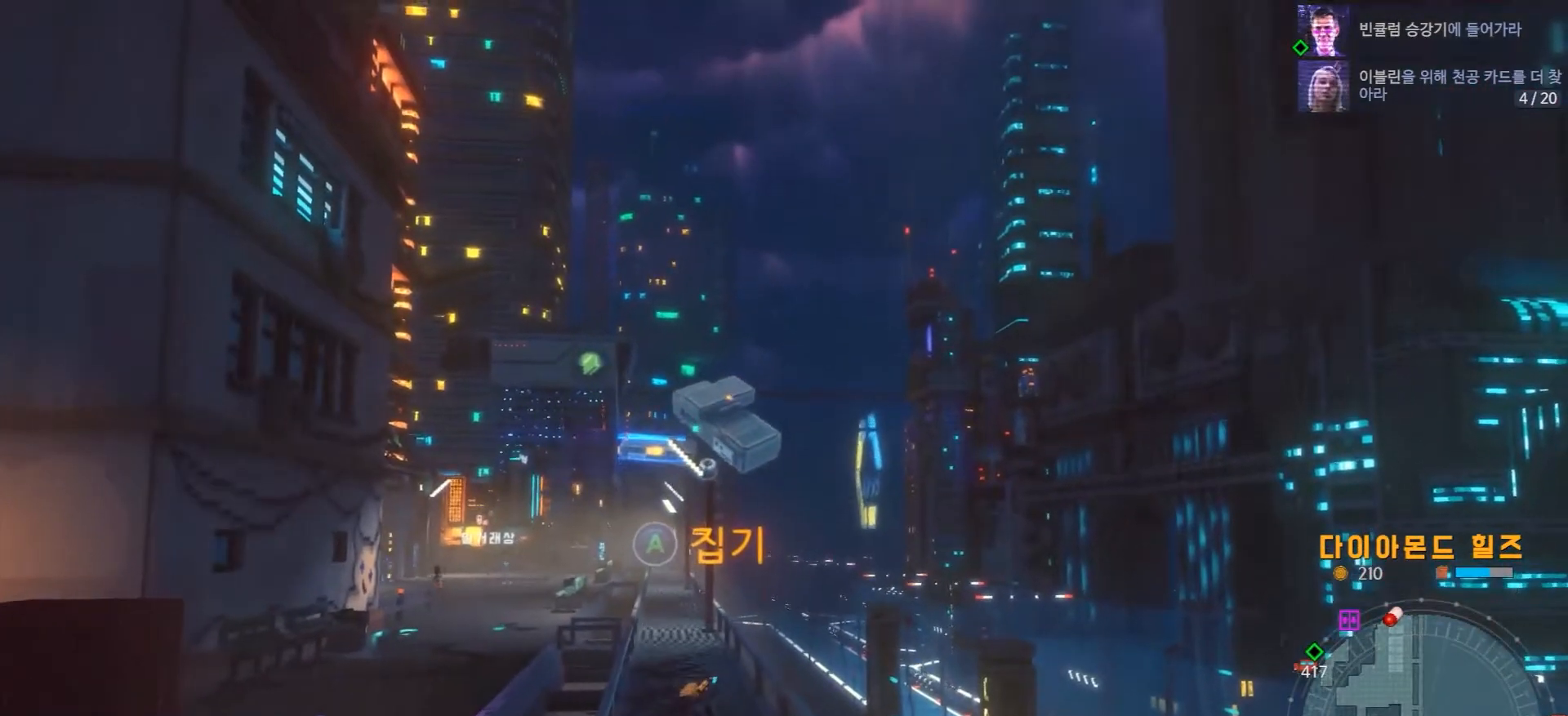
{"buttons": [], "left_stick": "center", "right_stick": "center", "events": []}
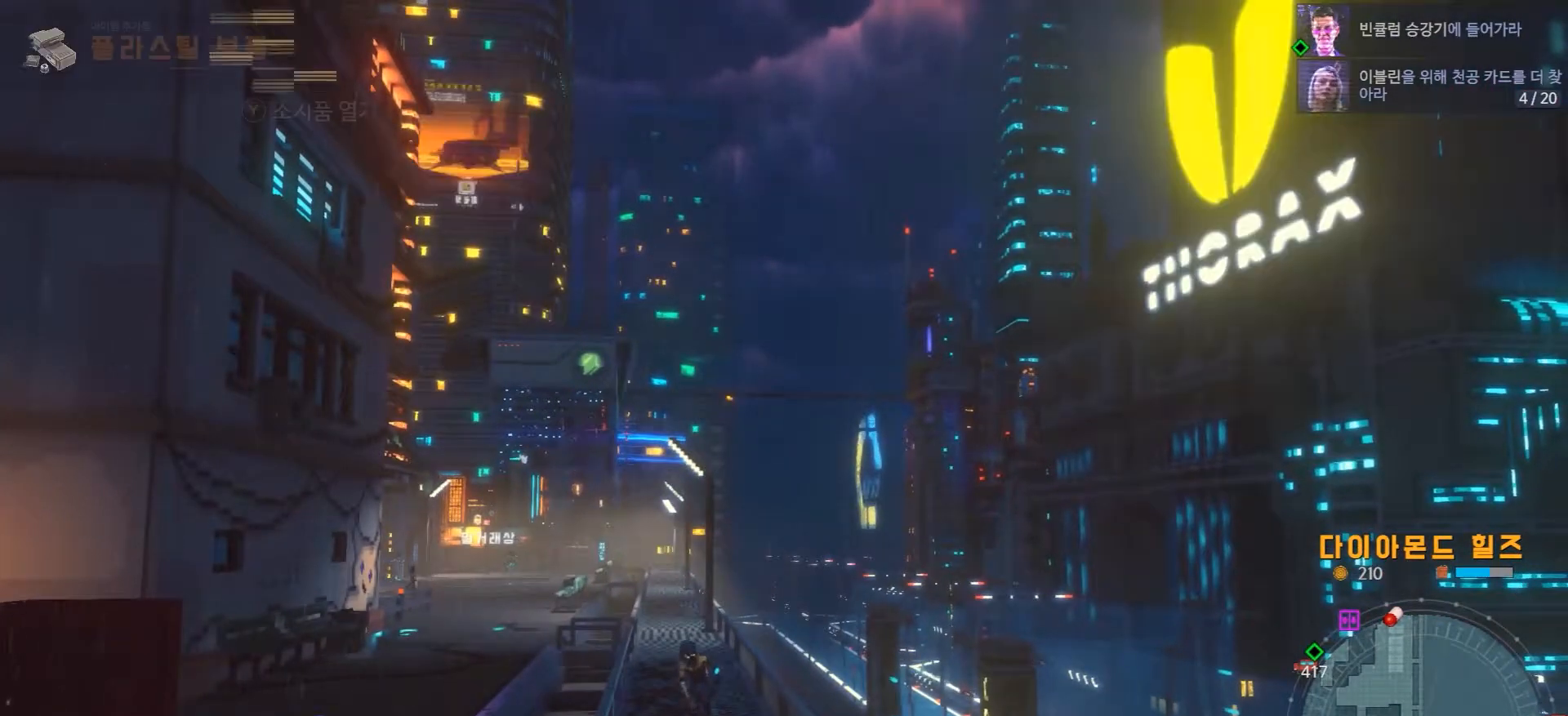
{"buttons": [], "left_stick": "center", "right_stick": "center", "events": []}
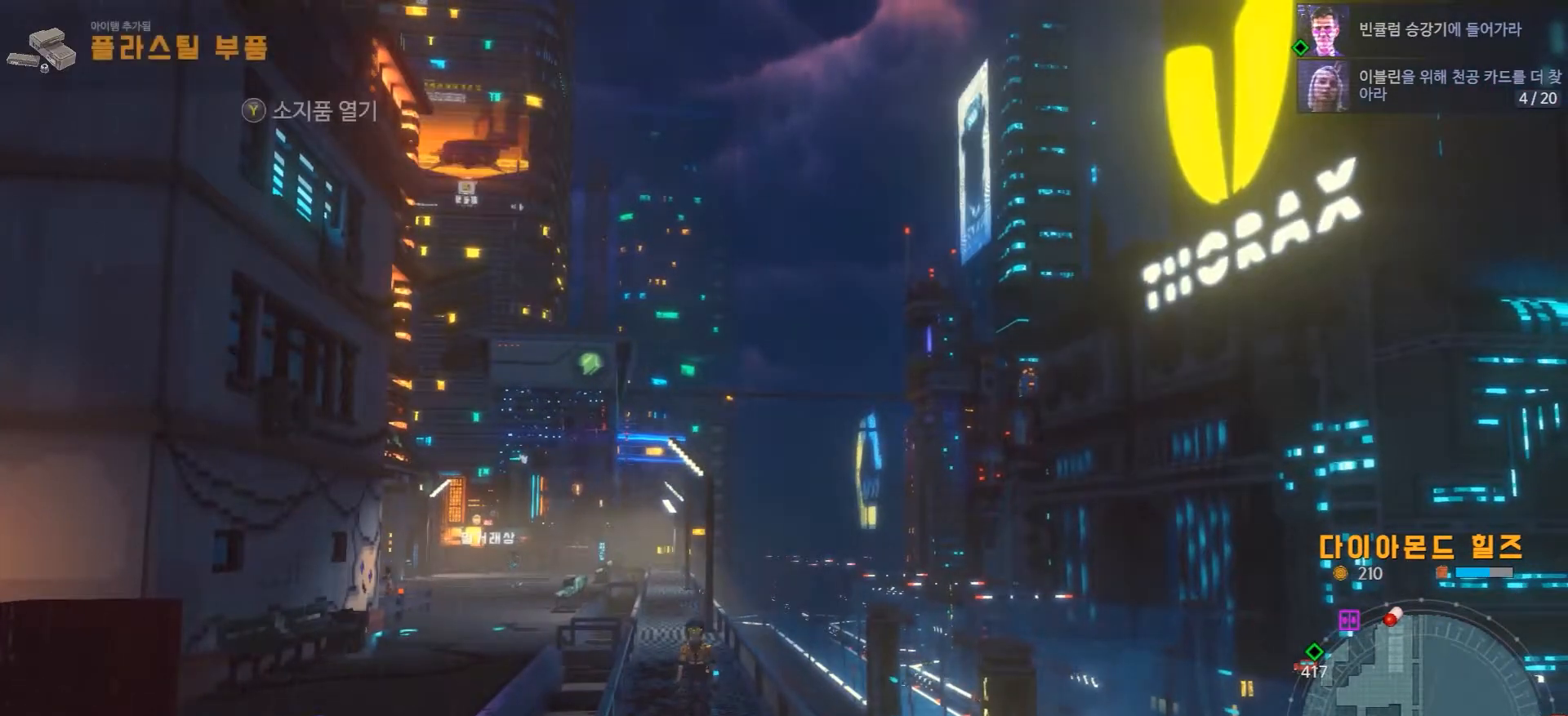
{"buttons": [], "left_stick": "center", "right_stick": "center", "events": []}